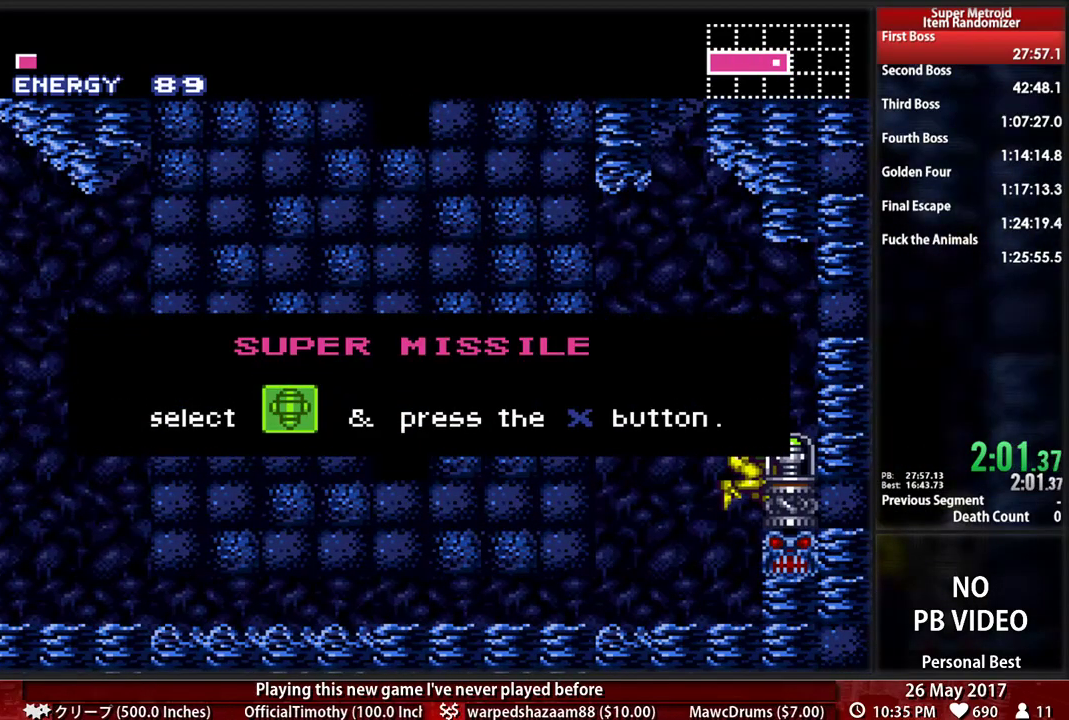
Gameplay with a controller (Nintendo layout); each line is a JSON object with the inputs held at the frame after it (dt_ms = milliseconds from this image to that frame). "events" lists button and stick changes between this image and that frame as [ms after this image, input, new state], when the widget could be followed in between. Not read: L3 R3 SELECT START.
{"dt_ms": 500, "buttons": ["DPAD_DOWN"], "events": []}
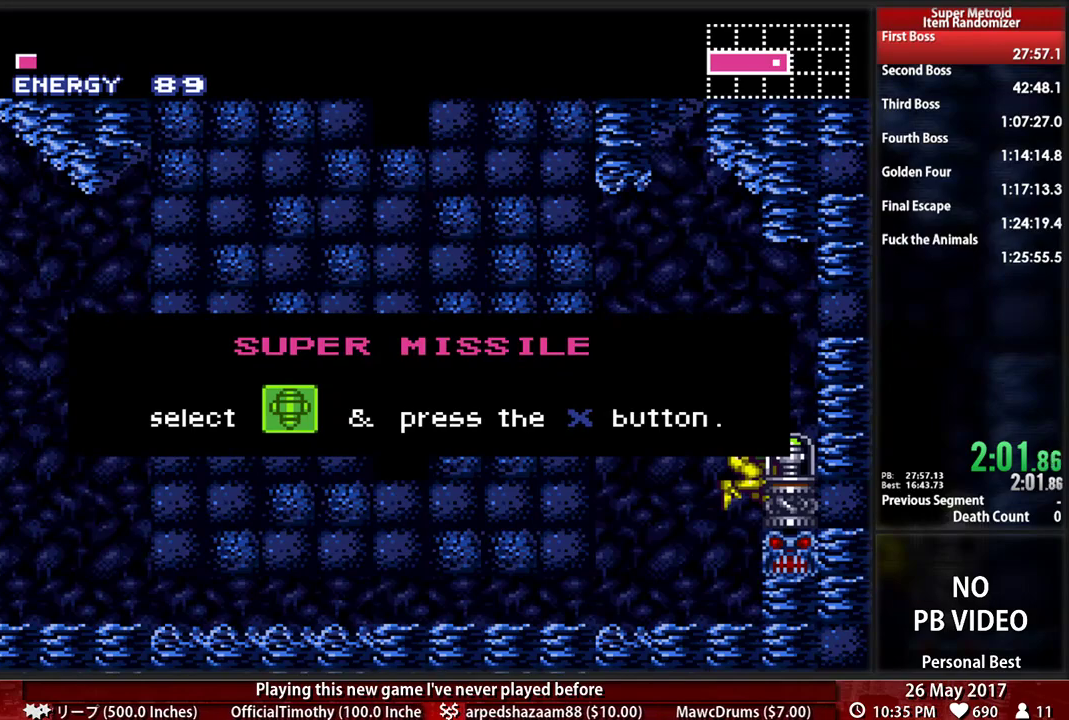
{"dt_ms": 500, "buttons": ["DPAD_DOWN"], "events": []}
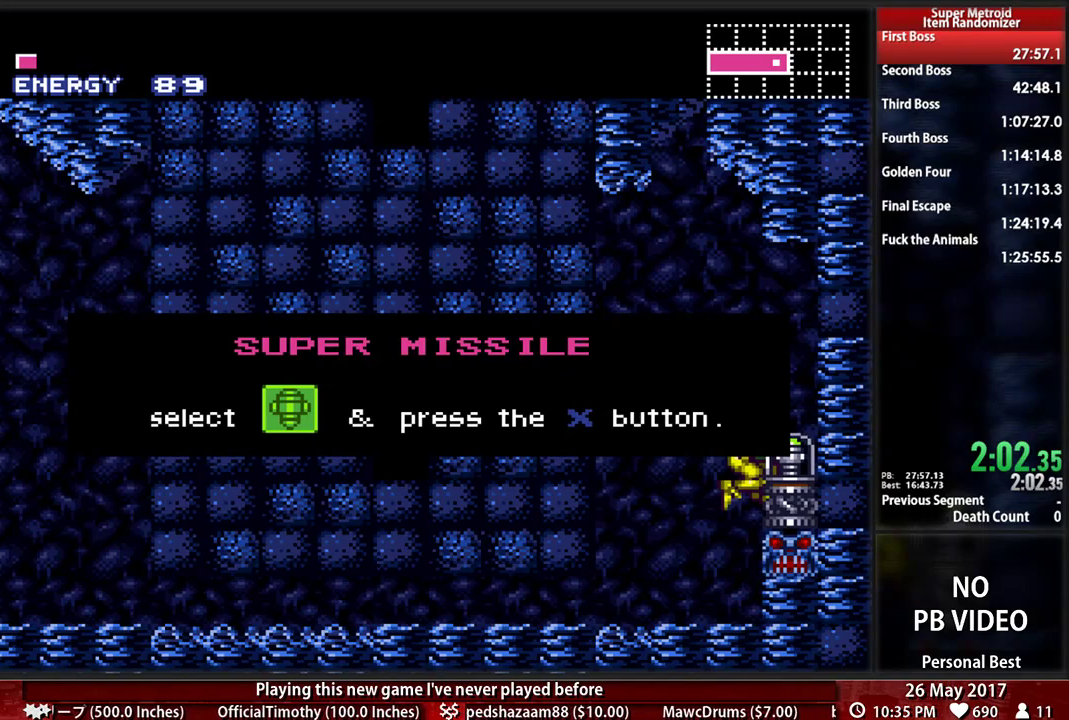
{"dt_ms": 500, "buttons": [], "events": [[483, "DPAD_DOWN", "up"]]}
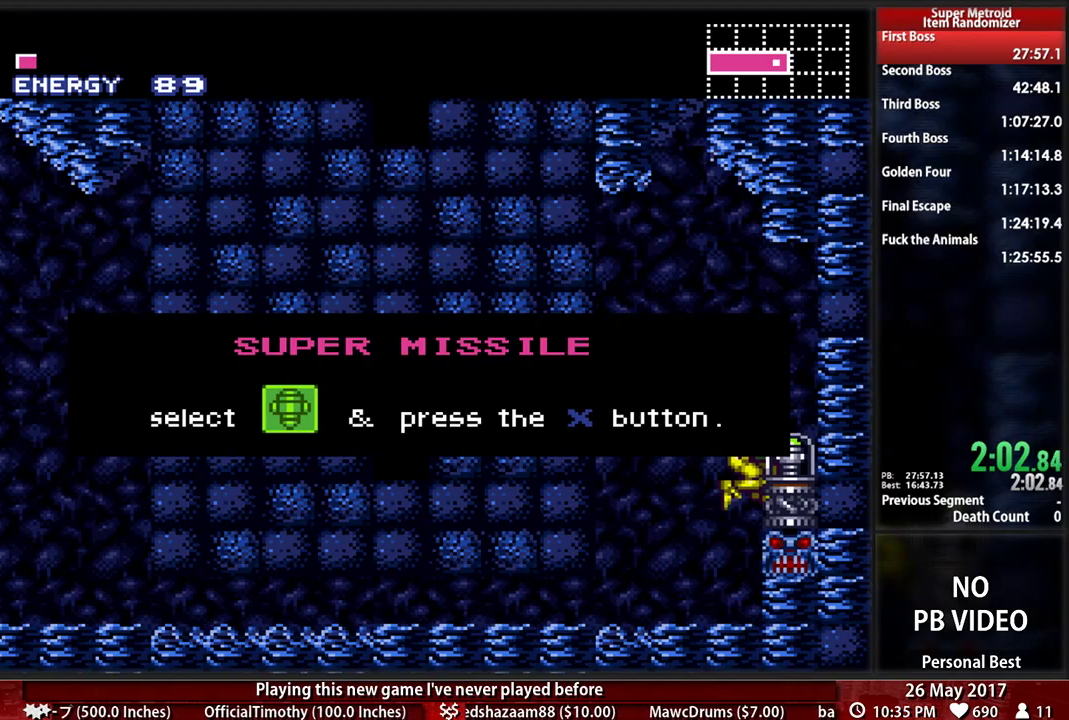
{"dt_ms": 500, "buttons": ["DPAD_DOWN"], "events": [[86, "DPAD_DOWN", "down"]]}
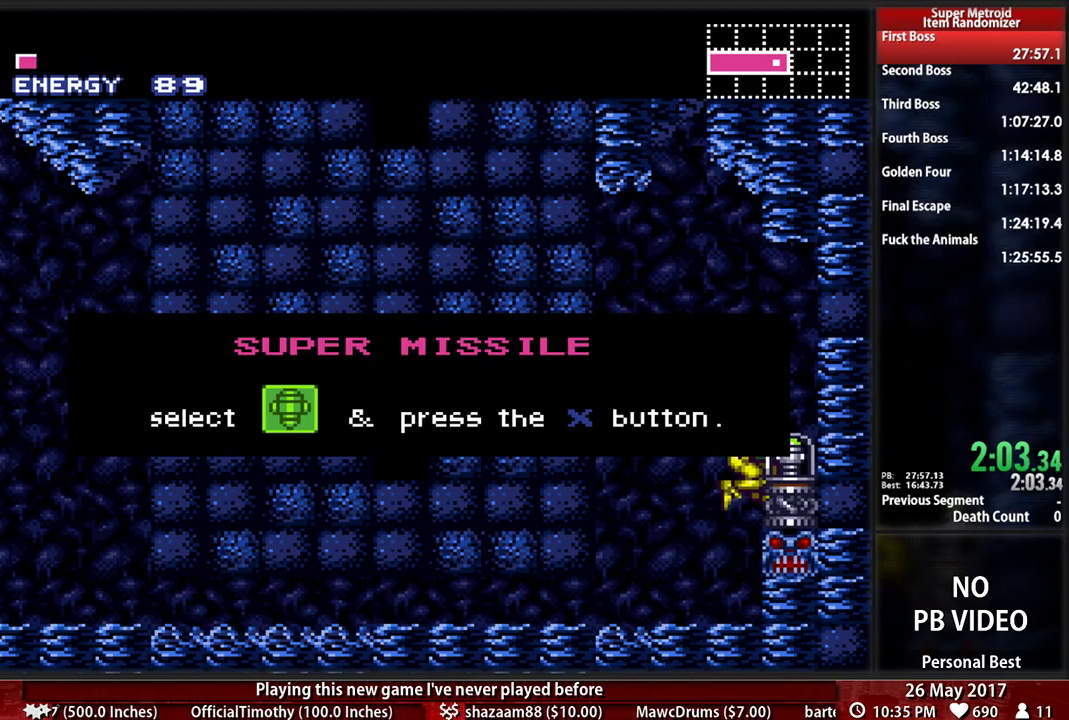
{"dt_ms": 500, "buttons": ["DPAD_DOWN"], "events": []}
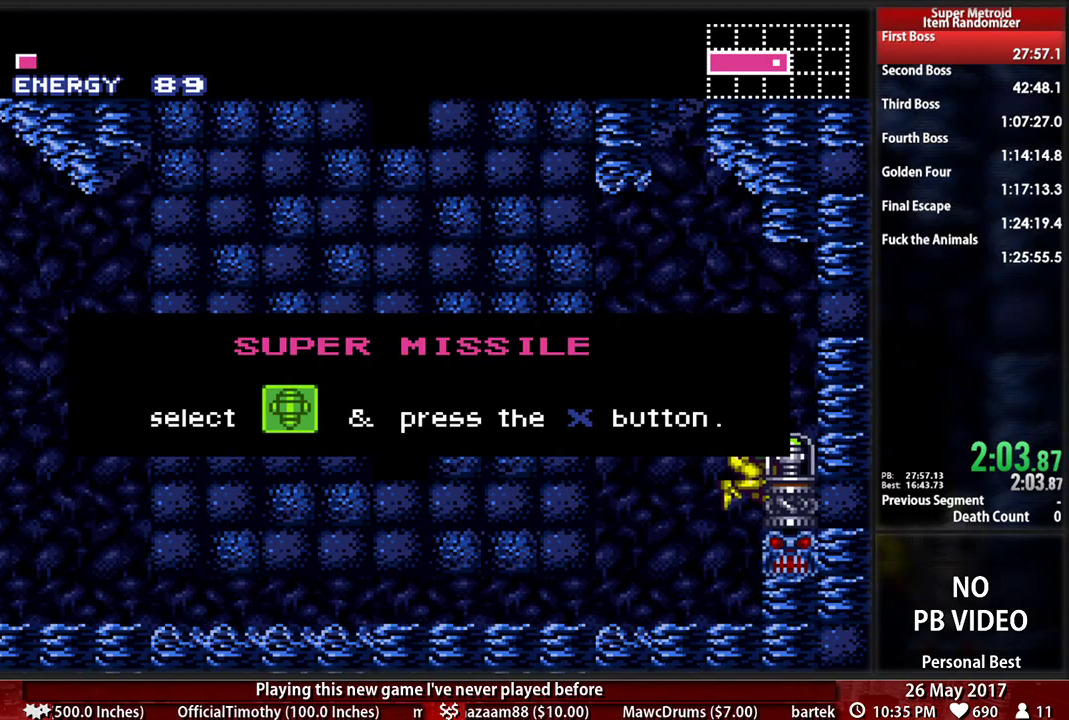
{"dt_ms": 500, "buttons": ["DPAD_DOWN"], "events": []}
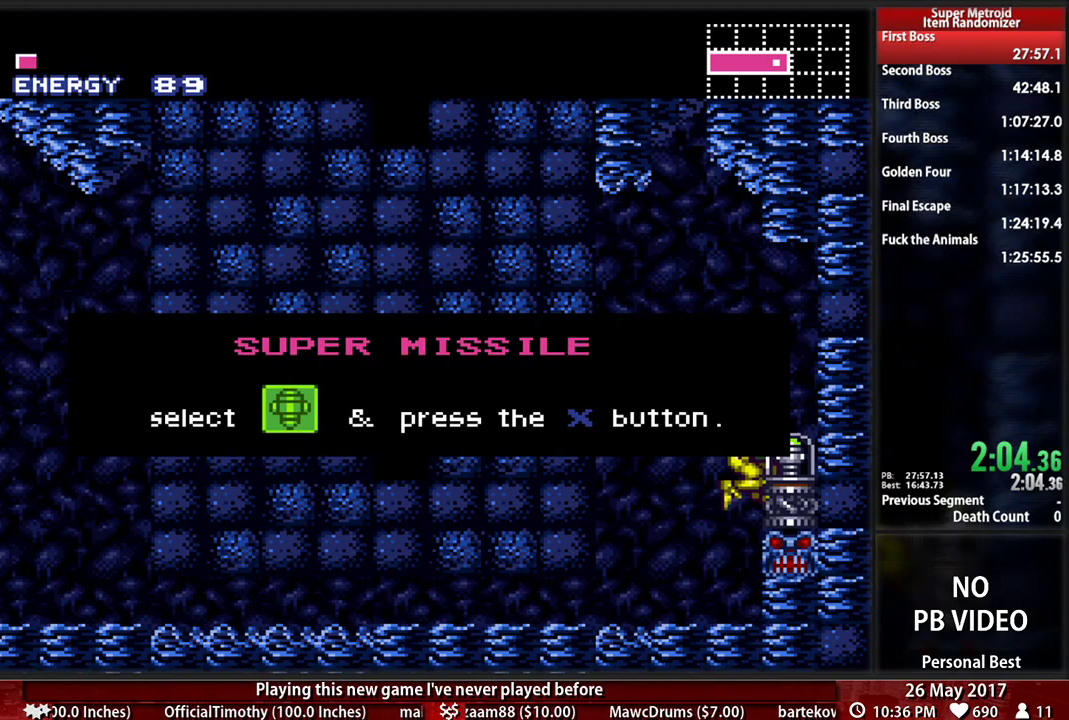
{"dt_ms": 500, "buttons": ["DPAD_DOWN"], "events": []}
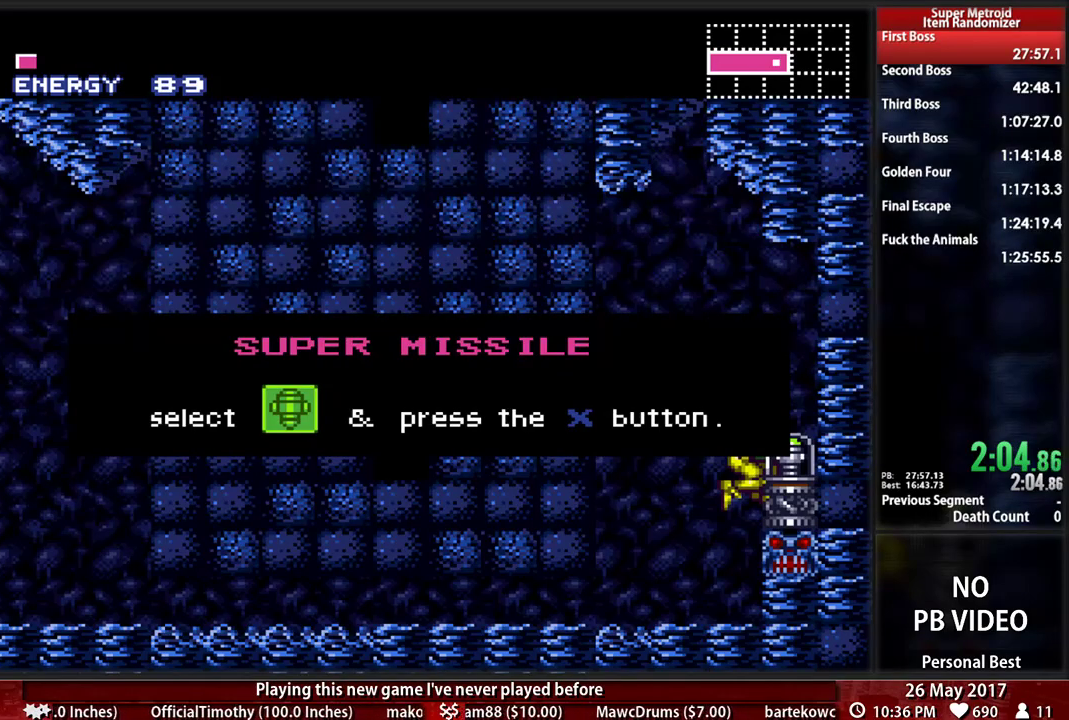
{"dt_ms": 500, "buttons": ["DPAD_DOWN"], "events": []}
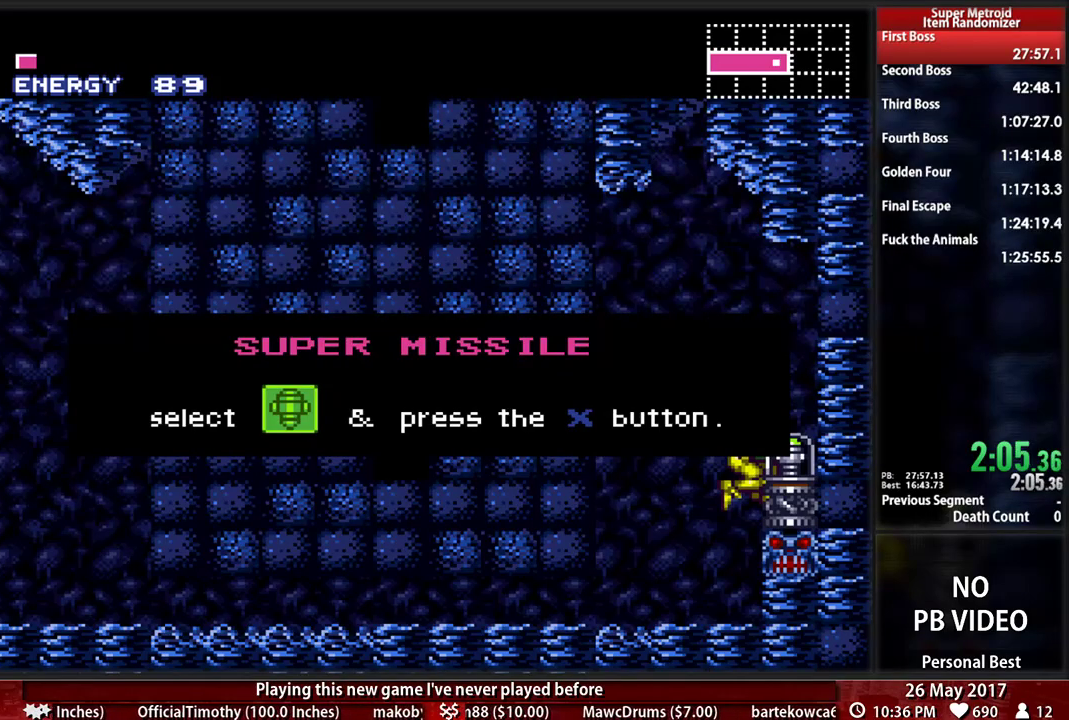
{"dt_ms": 500, "buttons": ["DPAD_DOWN"], "events": []}
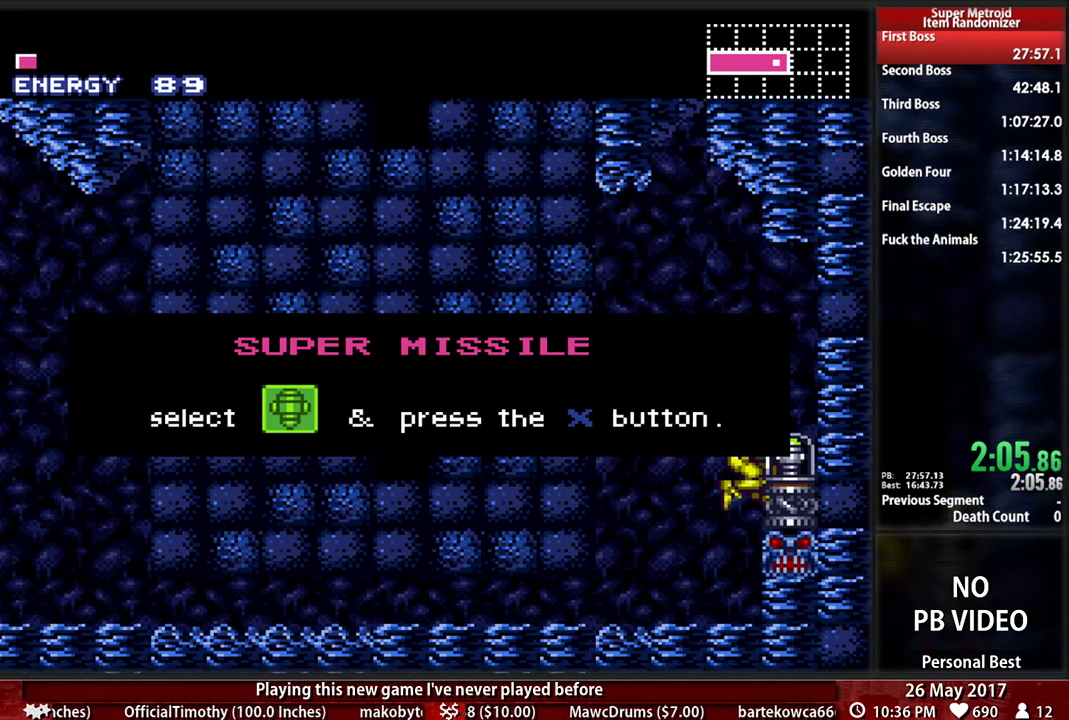
{"dt_ms": 500, "buttons": ["DPAD_DOWN"], "events": []}
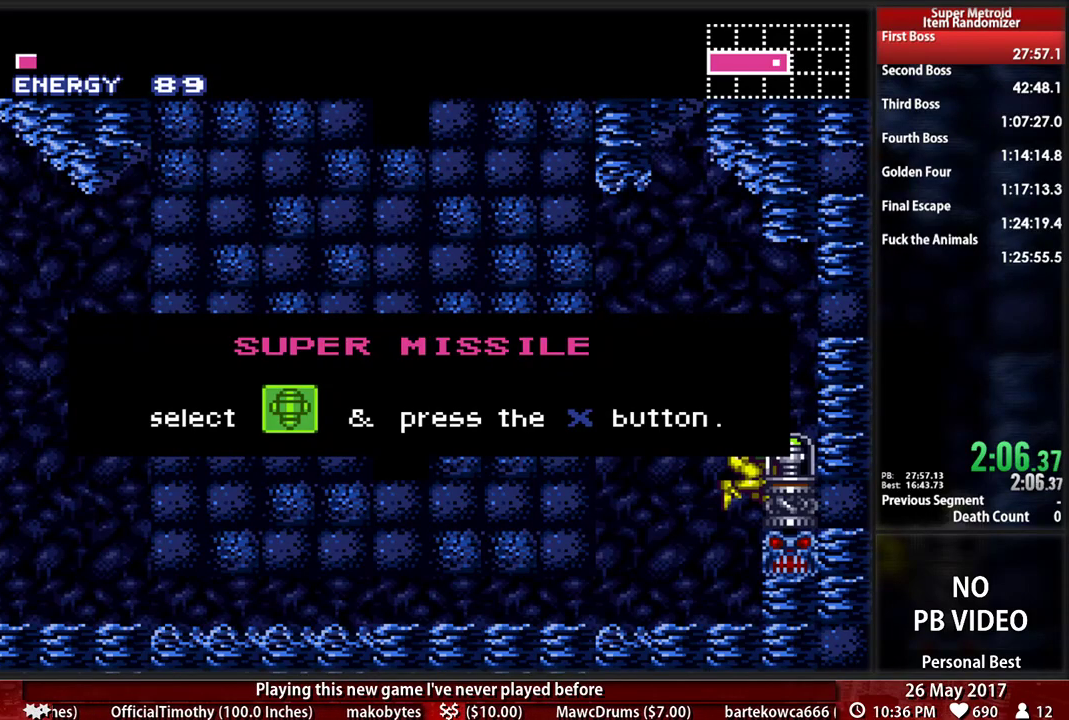
{"dt_ms": 500, "buttons": ["DPAD_DOWN"], "events": []}
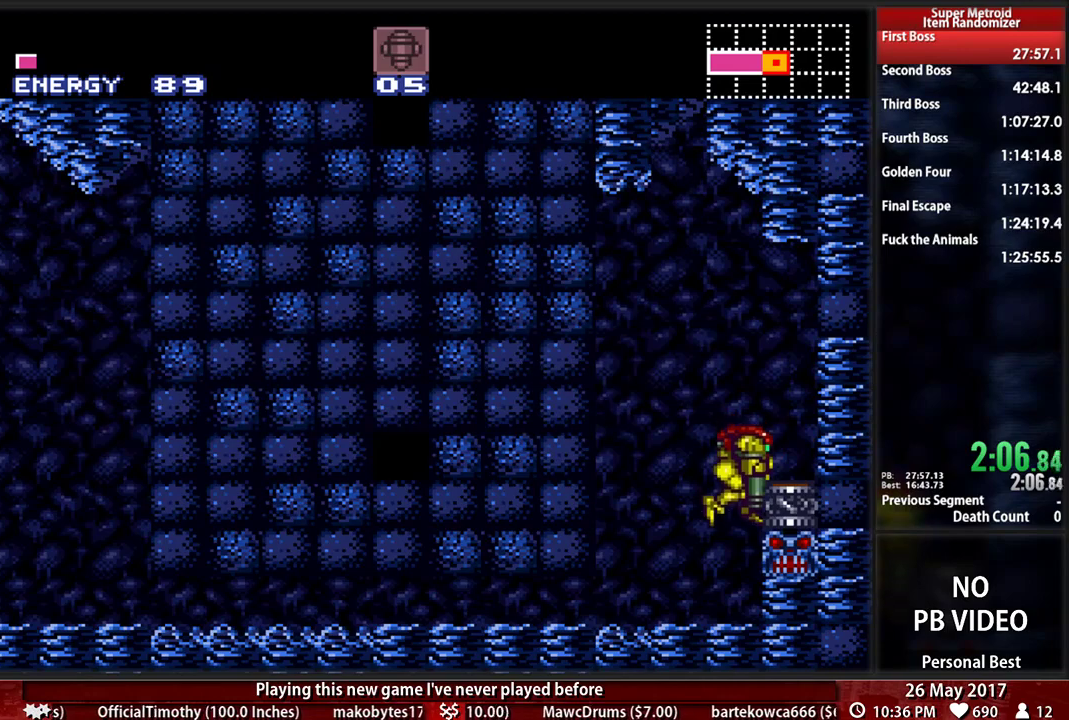
{"dt_ms": 500, "buttons": ["B", "DPAD_LEFT"], "events": [[86, "DPAD_DOWN", "up"], [224, "DPAD_DOWN", "down"], [259, "DPAD_LEFT", "down"], [276, "B", "down"], [310, "DPAD_DOWN", "up"]]}
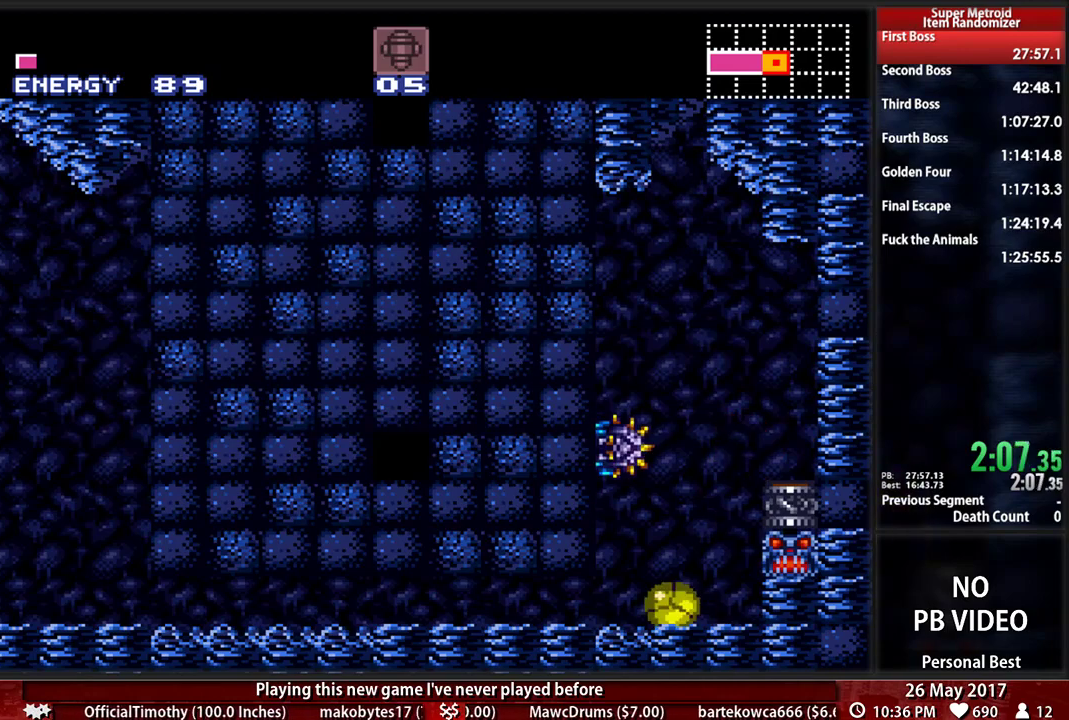
{"dt_ms": 500, "buttons": ["B", "DPAD_LEFT"], "events": []}
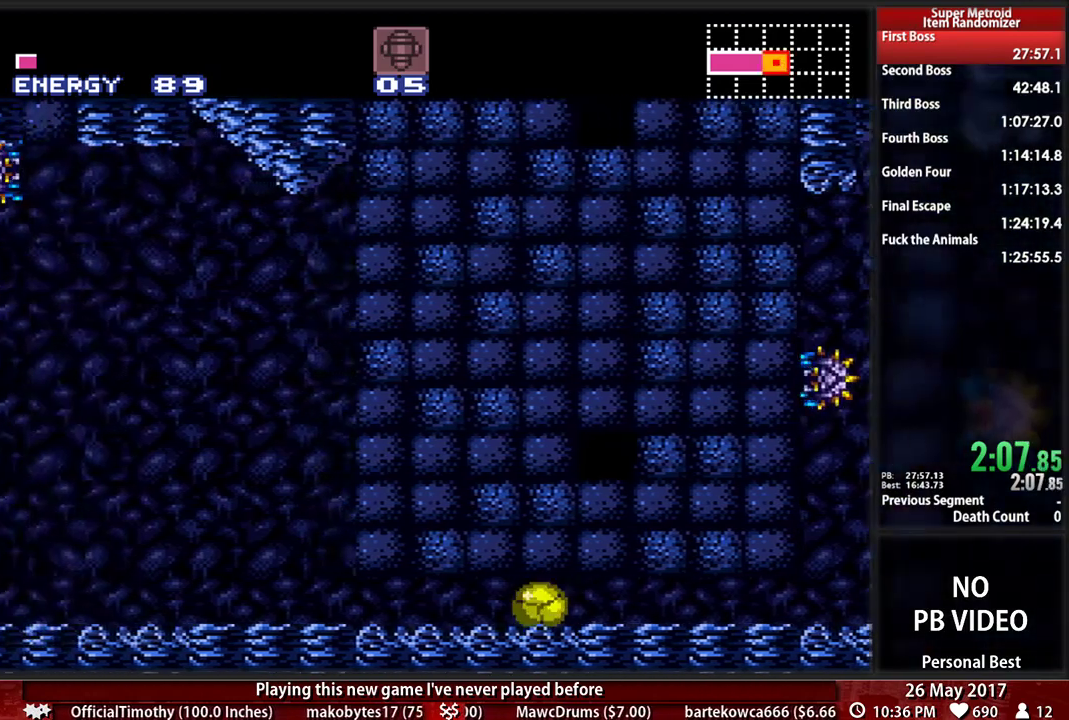
{"dt_ms": 500, "buttons": ["B", "DPAD_LEFT"], "events": [[328, "A", "down"], [431, "A", "up"]]}
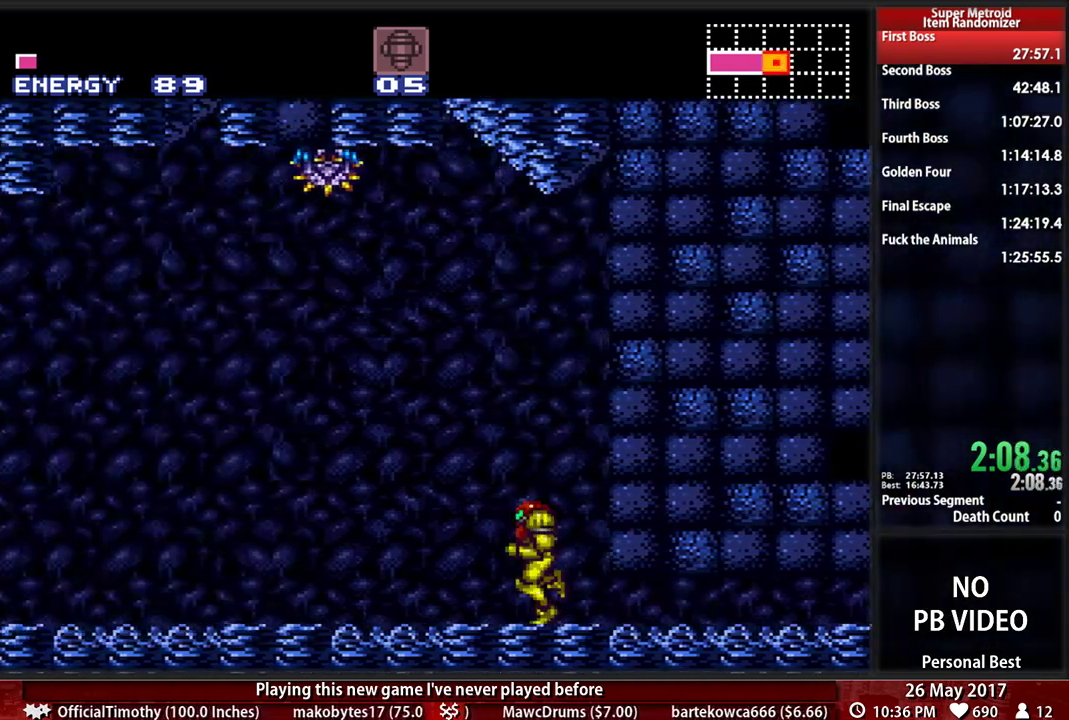
{"dt_ms": 500, "buttons": ["B", "R1", "DPAD_LEFT"], "events": [[34, "R1", "down"]]}
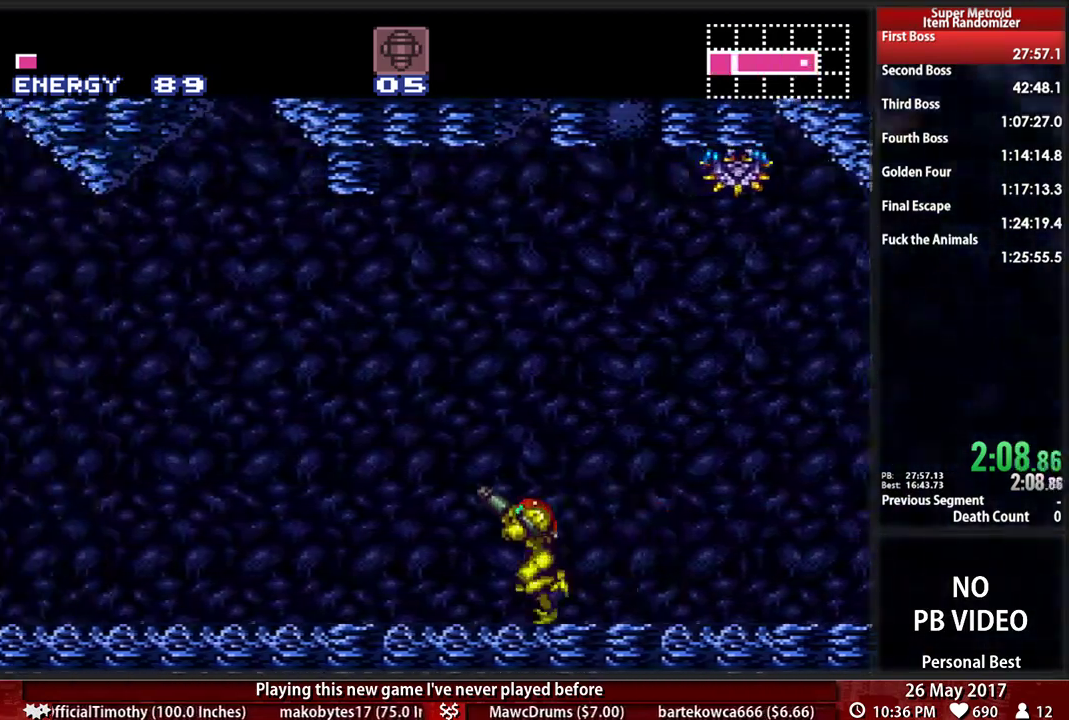
{"dt_ms": 500, "buttons": ["B", "R1", "DPAD_LEFT"], "events": []}
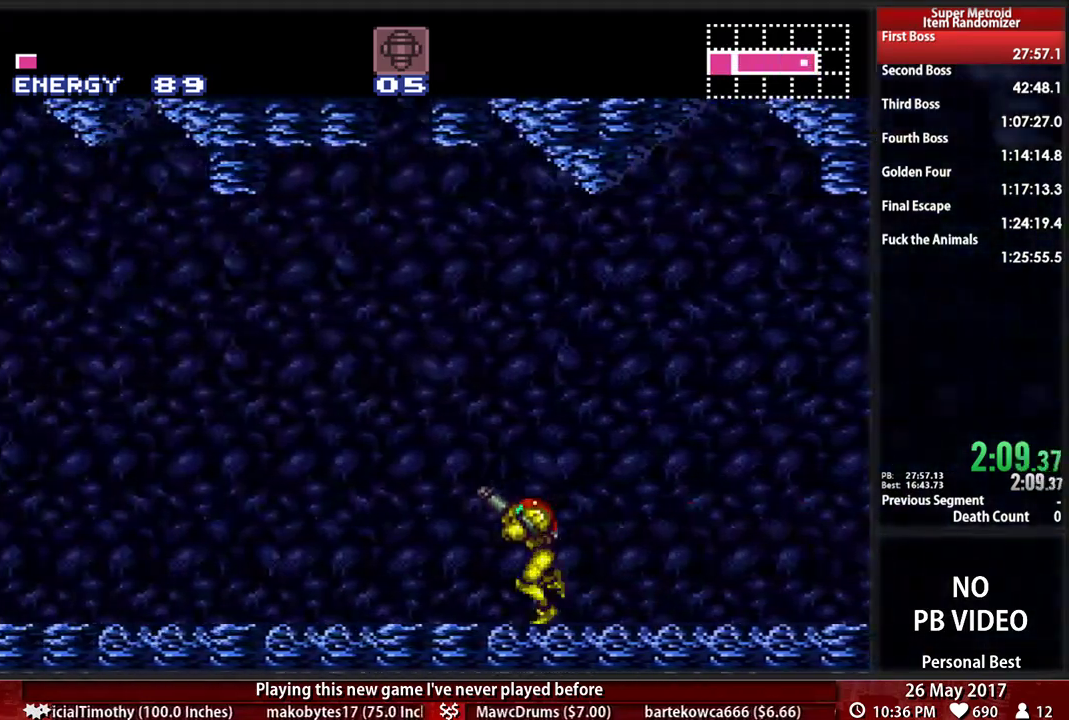
{"dt_ms": 500, "buttons": ["B", "R1", "DPAD_LEFT"], "events": []}
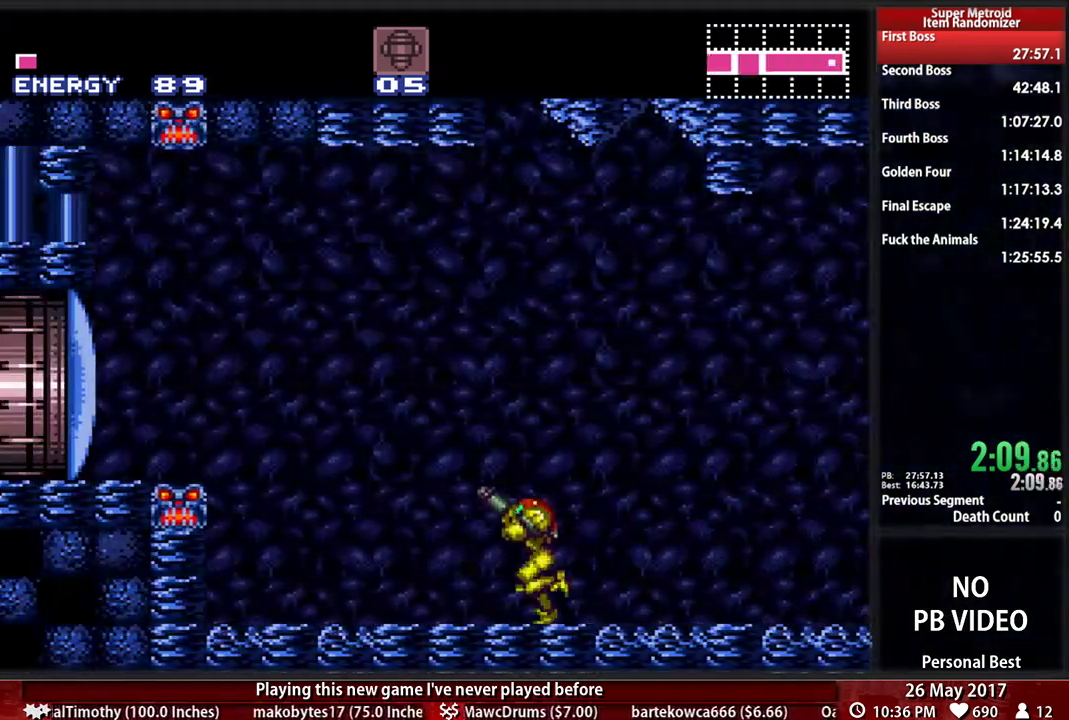
{"dt_ms": 500, "buttons": ["L1", "DPAD_LEFT"], "events": [[138, "X", "down"], [172, "A", "down"], [207, "B", "up"], [241, "X", "up"], [259, "DPAD_DOWN", "down"], [259, "R1", "up"], [293, "DPAD_LEFT", "up"], [362, "A", "up"], [397, "DPAD_LEFT", "down"], [397, "L1", "down"], [431, "DPAD_DOWN", "up"]]}
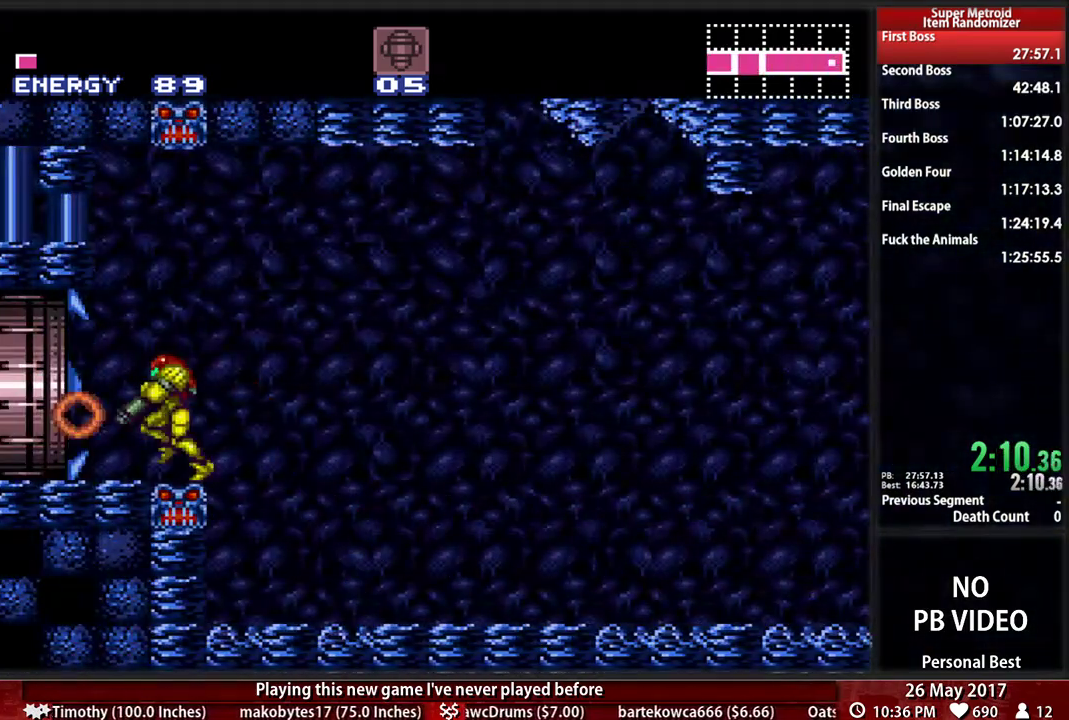
{"dt_ms": 500, "buttons": ["B", "L1", "DPAD_LEFT"], "events": [[34, "B", "down"]]}
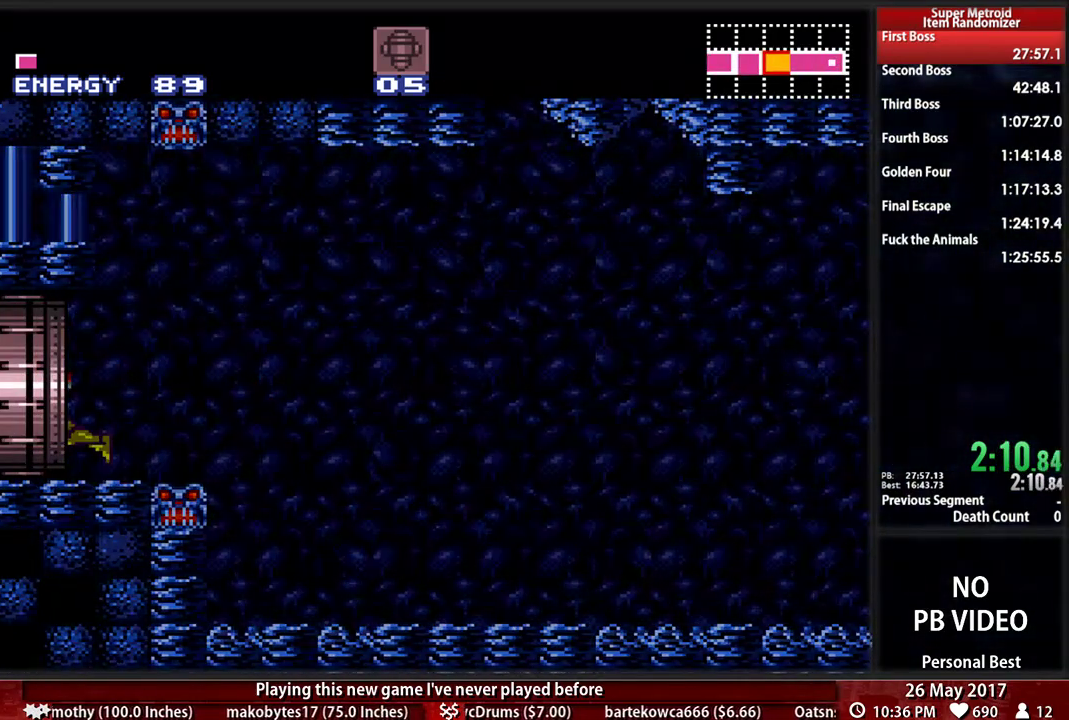
{"dt_ms": 500, "buttons": ["B", "L1", "R1", "DPAD_LEFT"], "events": [[241, "DPAD_LEFT", "up"], [241, "L1", "up"], [259, "B", "up"], [362, "DPAD_LEFT", "down"], [362, "L1", "down"], [431, "R1", "down"], [466, "B", "down"]]}
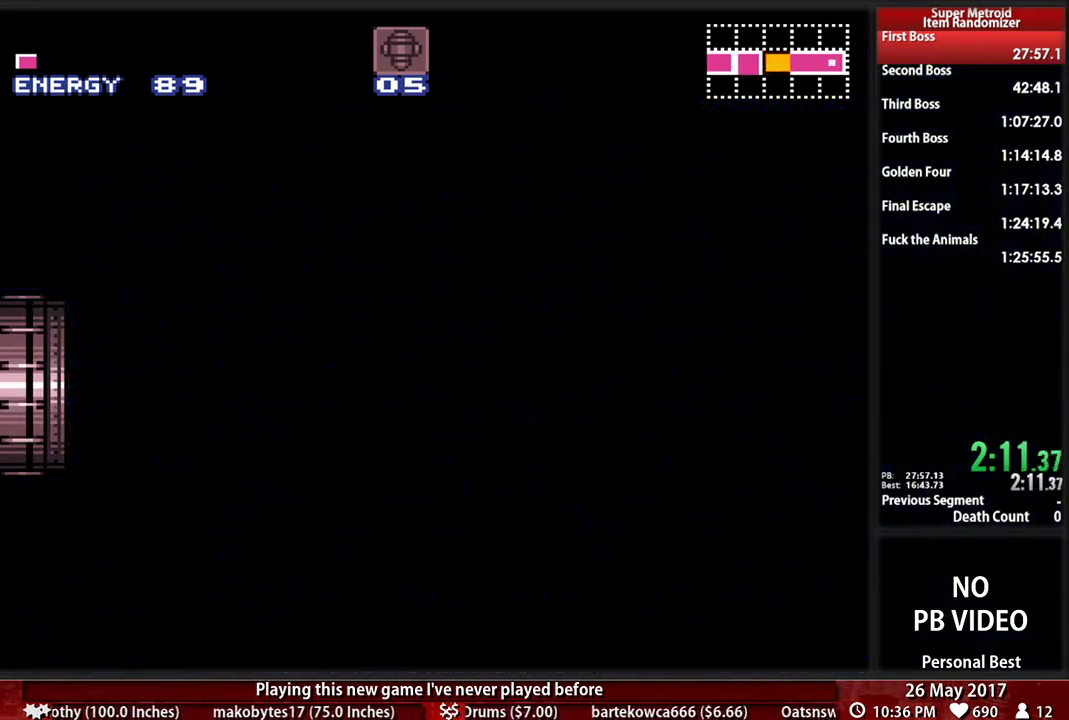
{"dt_ms": 500, "buttons": ["B", "L1", "DPAD_LEFT"], "events": [[69, "R1", "up"]]}
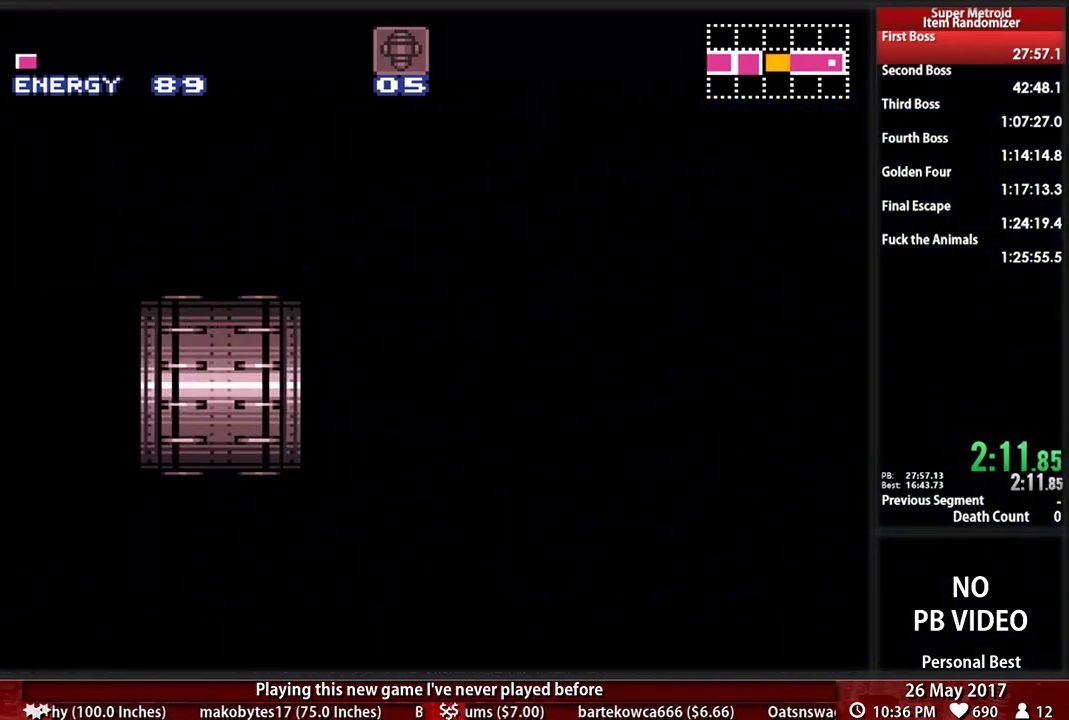
{"dt_ms": 500, "buttons": ["B", "L1", "DPAD_LEFT"], "events": []}
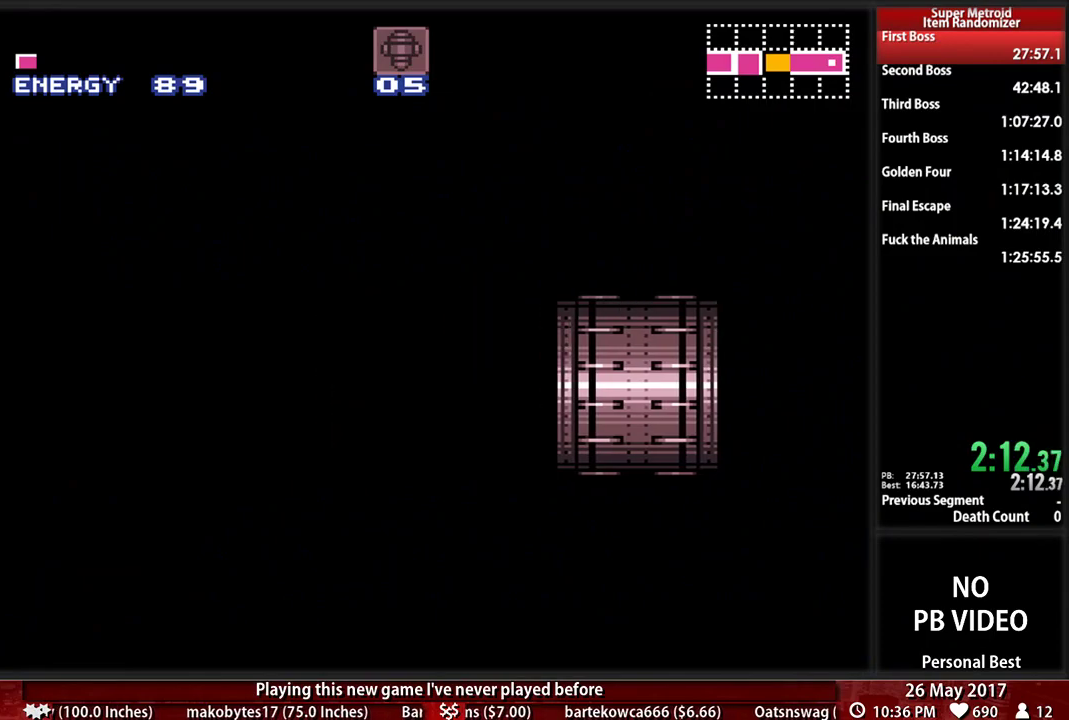
{"dt_ms": 500, "buttons": ["B", "L1", "DPAD_LEFT"], "events": []}
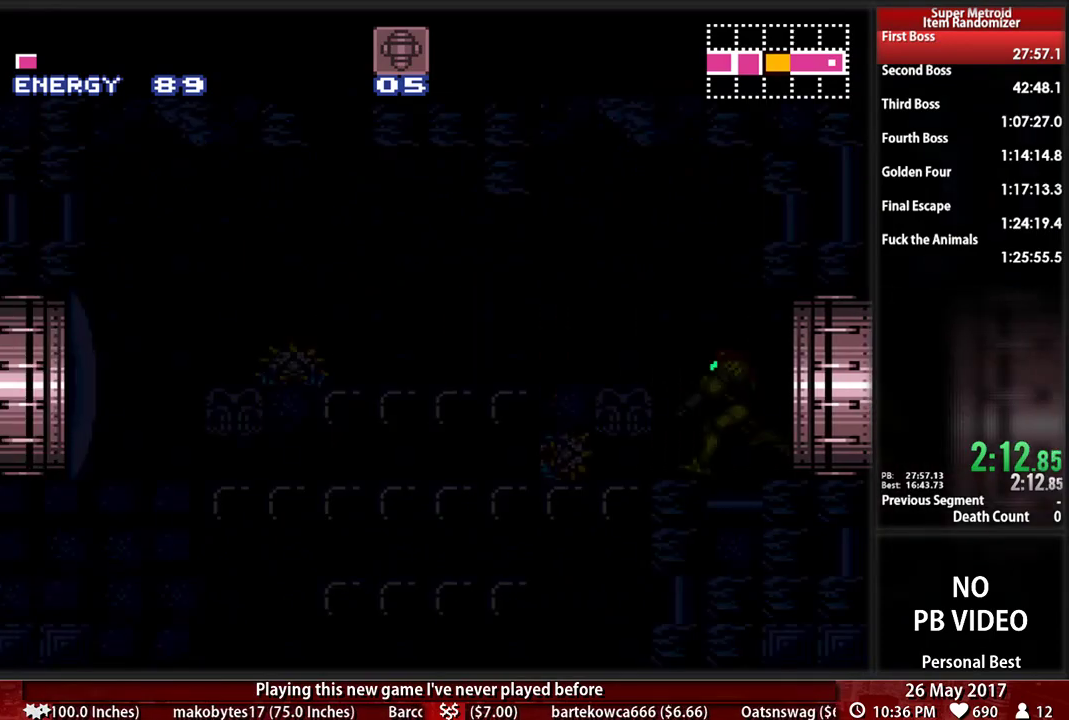
{"dt_ms": 500, "buttons": ["B", "L1", "DPAD_LEFT"], "events": []}
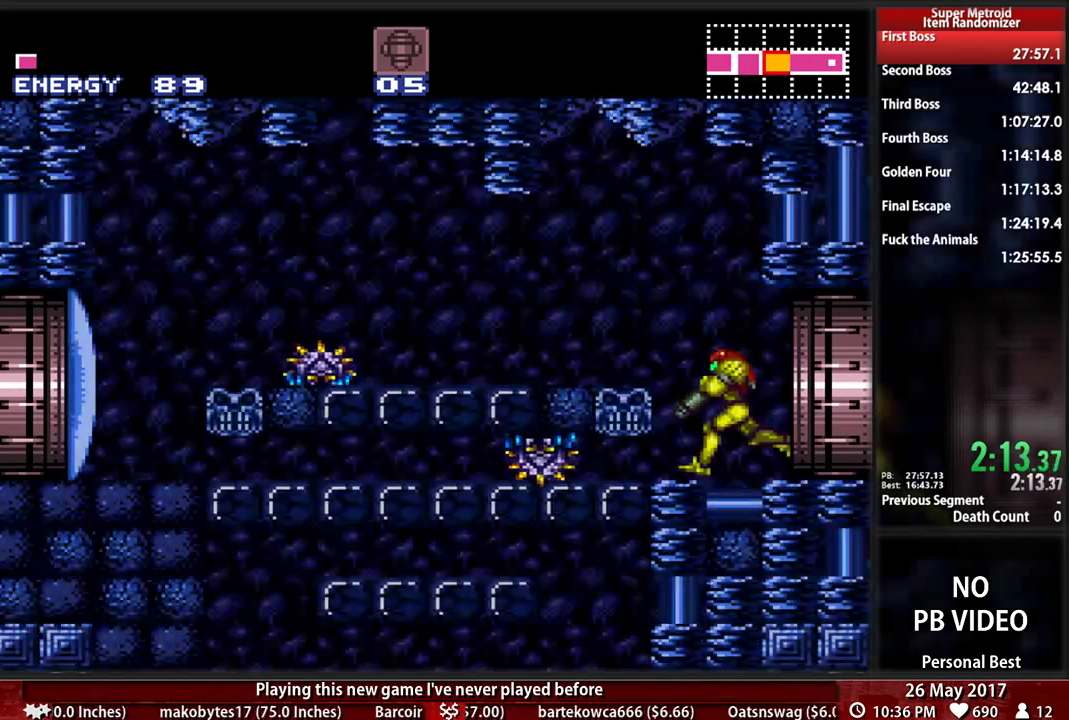
{"dt_ms": 500, "buttons": ["B", "DPAD_LEFT"], "events": [[52, "DPAD_DOWN", "down"], [52, "DPAD_LEFT", "up"], [259, "B", "up"], [259, "X", "down"], [310, "L1", "up"], [379, "X", "up"], [414, "DPAD_LEFT", "down"], [448, "DPAD_DOWN", "up"], [483, "B", "down"]]}
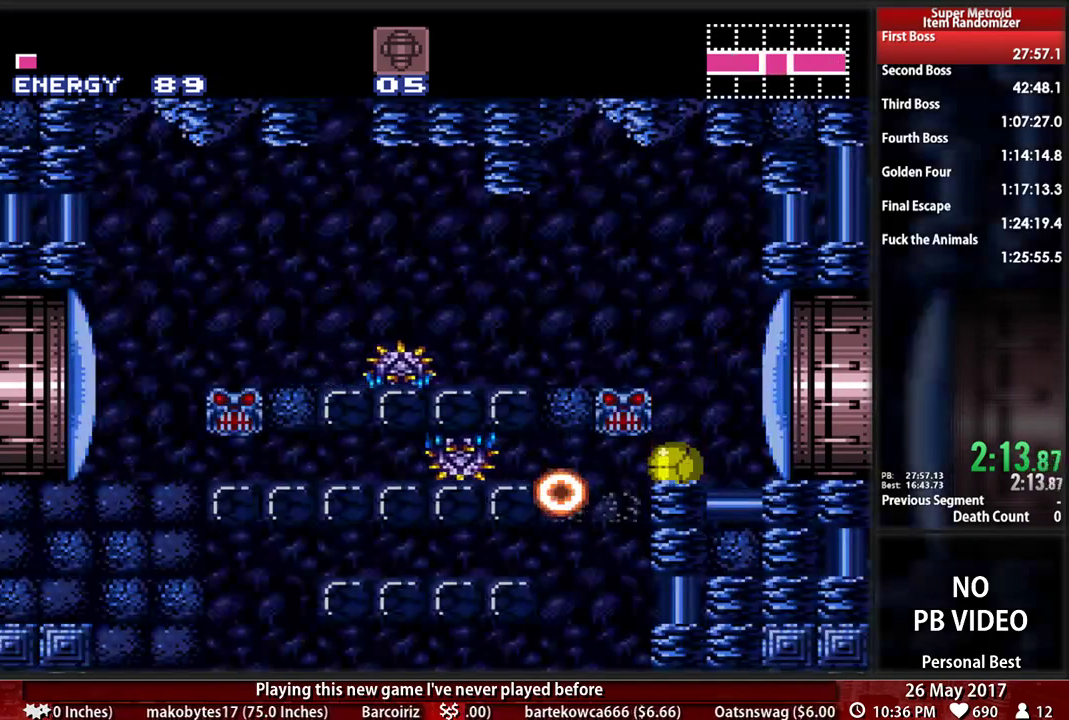
{"dt_ms": 500, "buttons": ["B"], "events": [[190, "DPAD_LEFT", "up"]]}
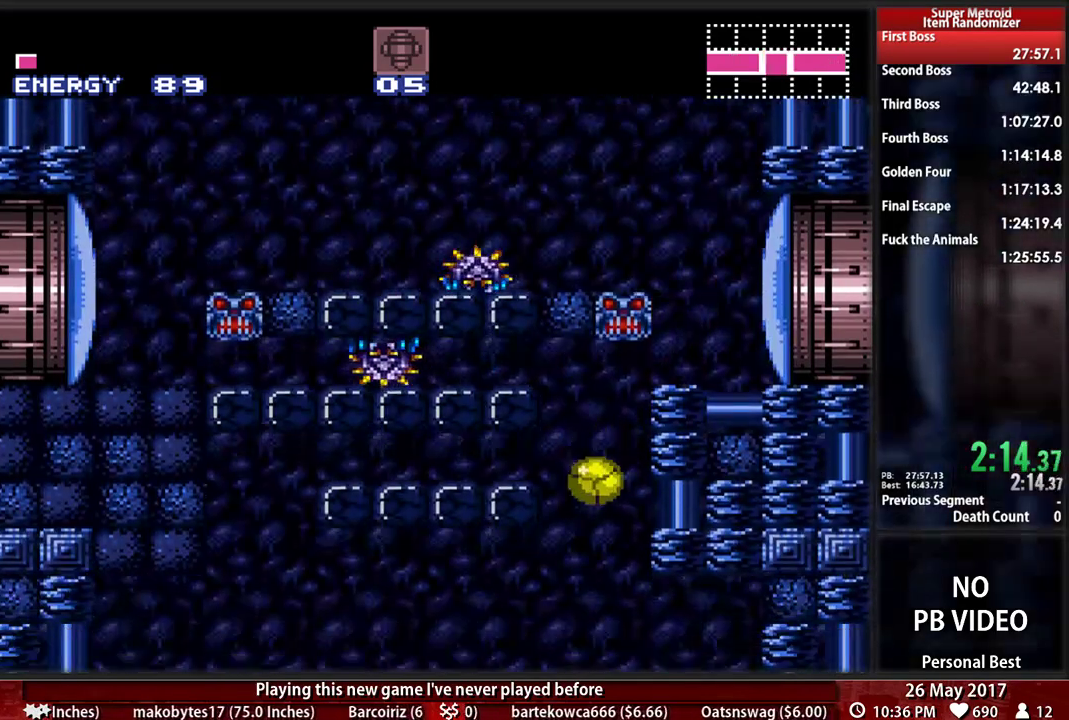
{"dt_ms": 1000, "buttons": ["B", "DPAD_LEFT"]}